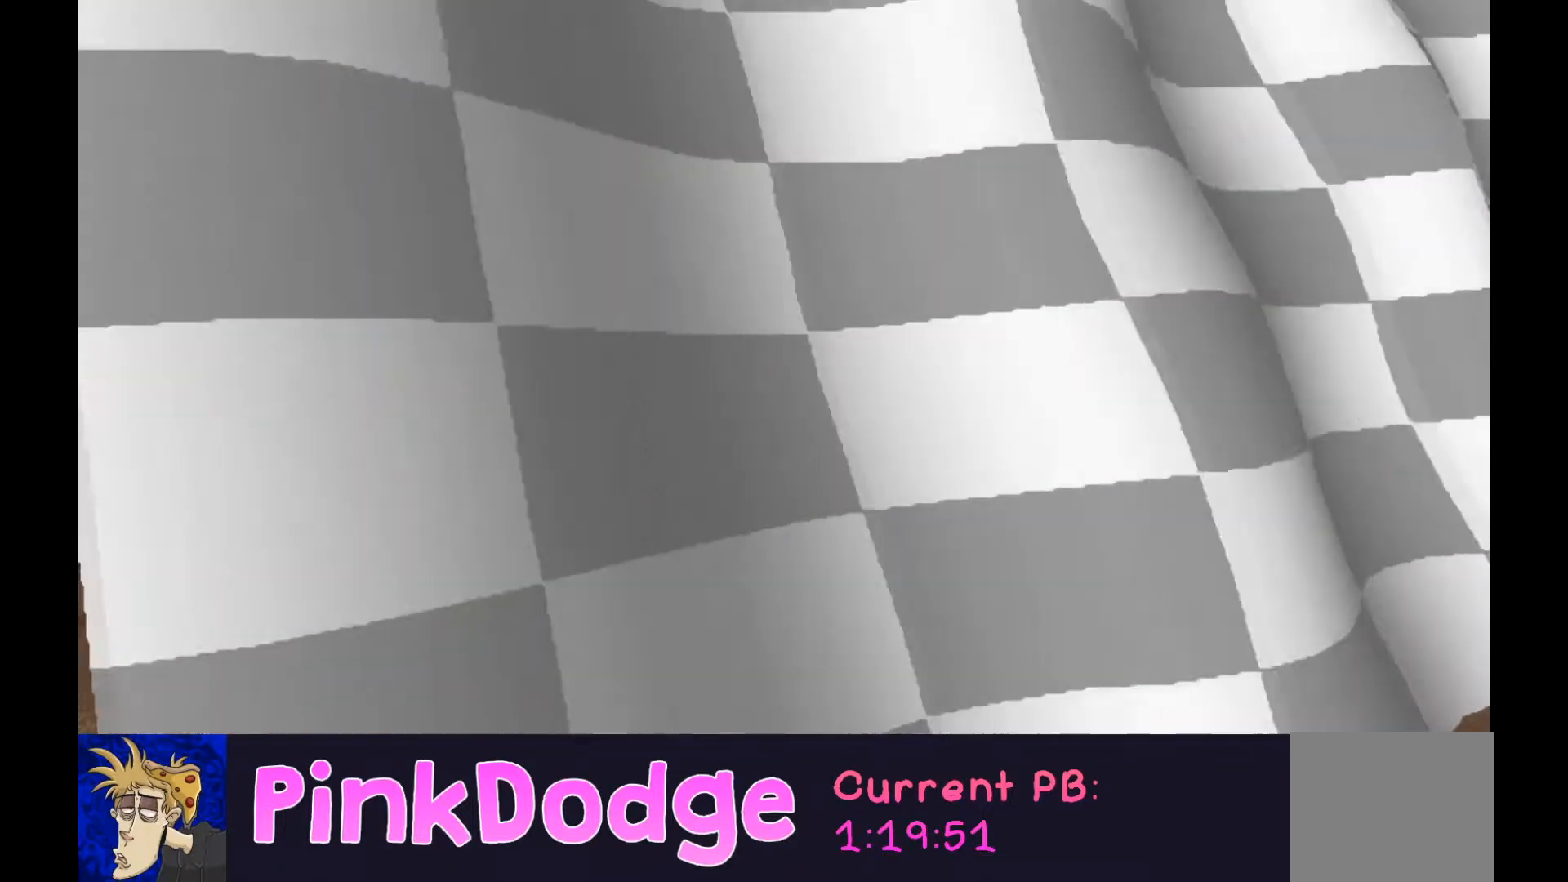
Gameplay with a controller (PlayStation layout); each line is a JSON object with the inputs held at the frame after it. "events" lists button and stick changes between this image and that frame as [ms after this image, input, new state], when the widget could be followed in between. Not read: L3 R3 left_stick right_stick.
{"buttons": [], "events": []}
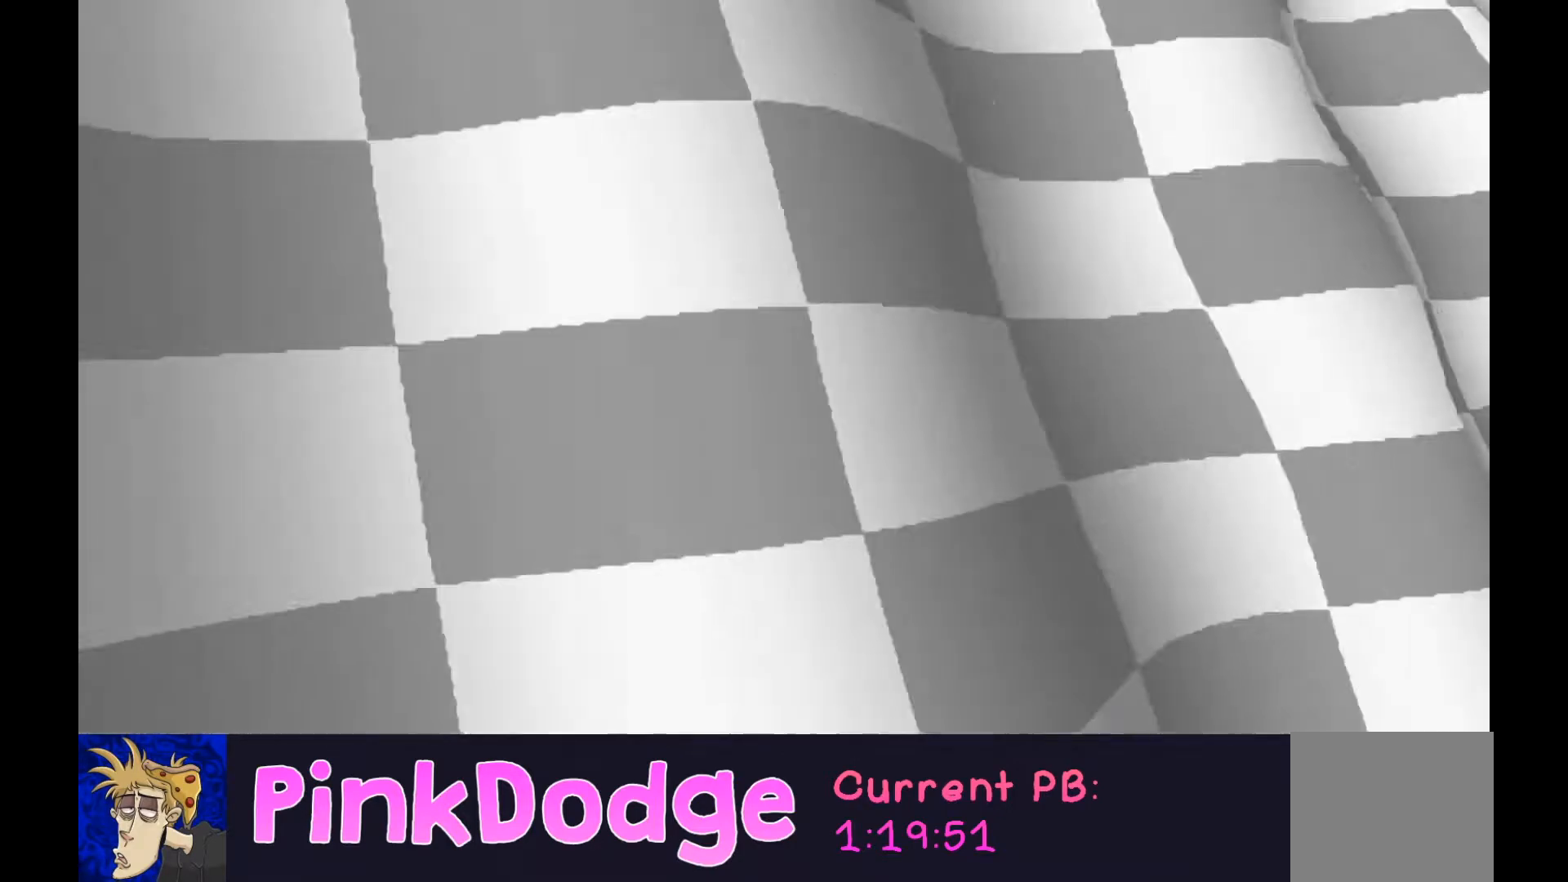
{"buttons": [], "events": []}
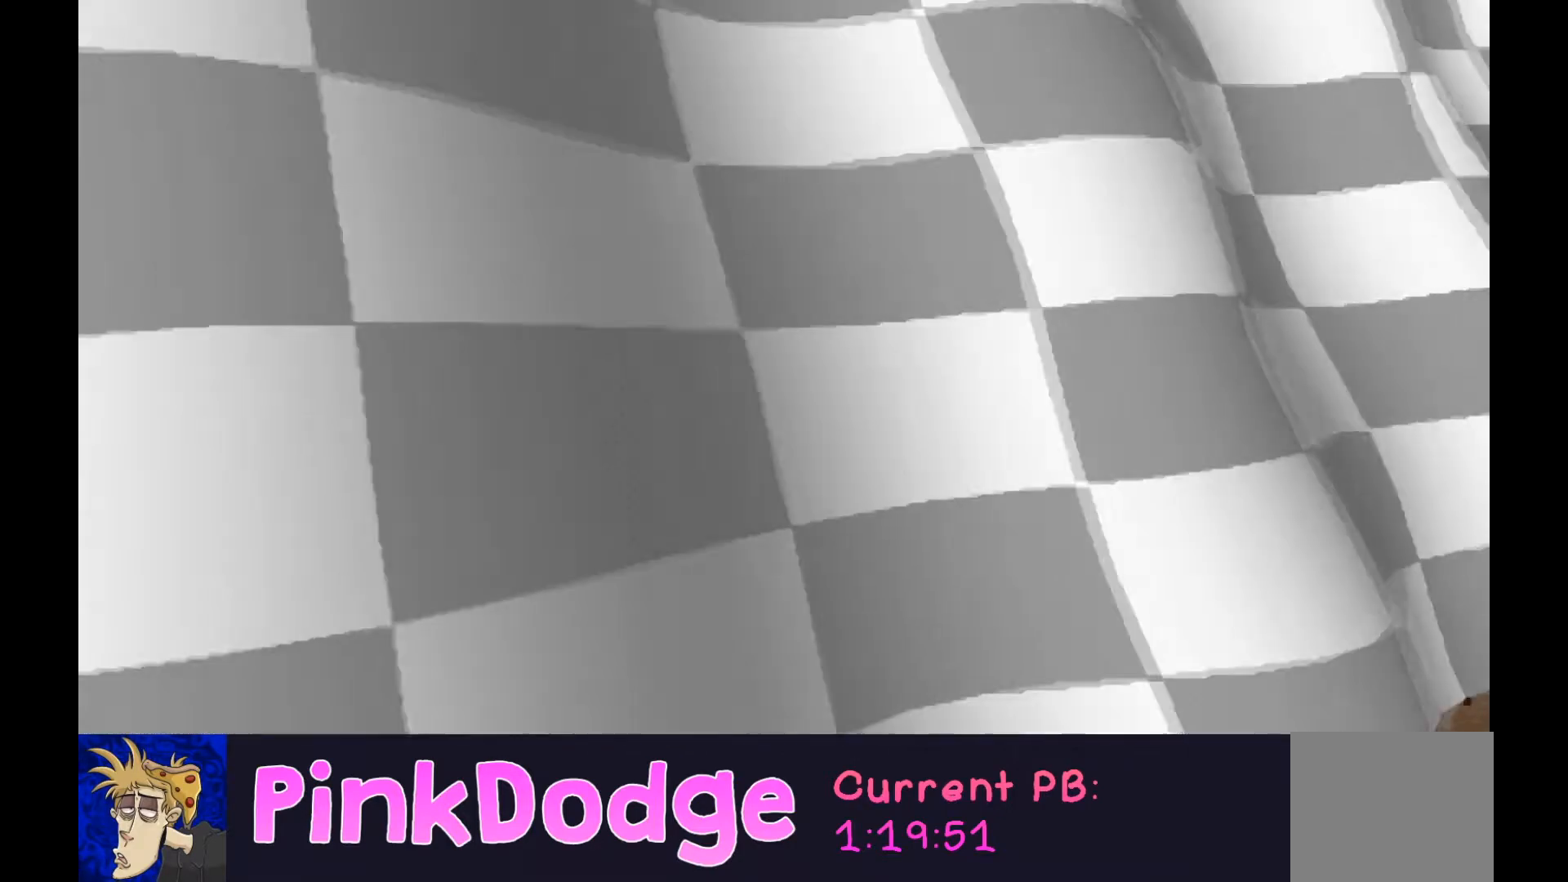
{"buttons": ["CROSS", "CIRCLE", "SQUARE", "TRIANGLE"], "events": [[434, "CROSS", "down"], [434, "SQUARE", "down"], [467, "TRIANGLE", "down"], [500, "CIRCLE", "down"]]}
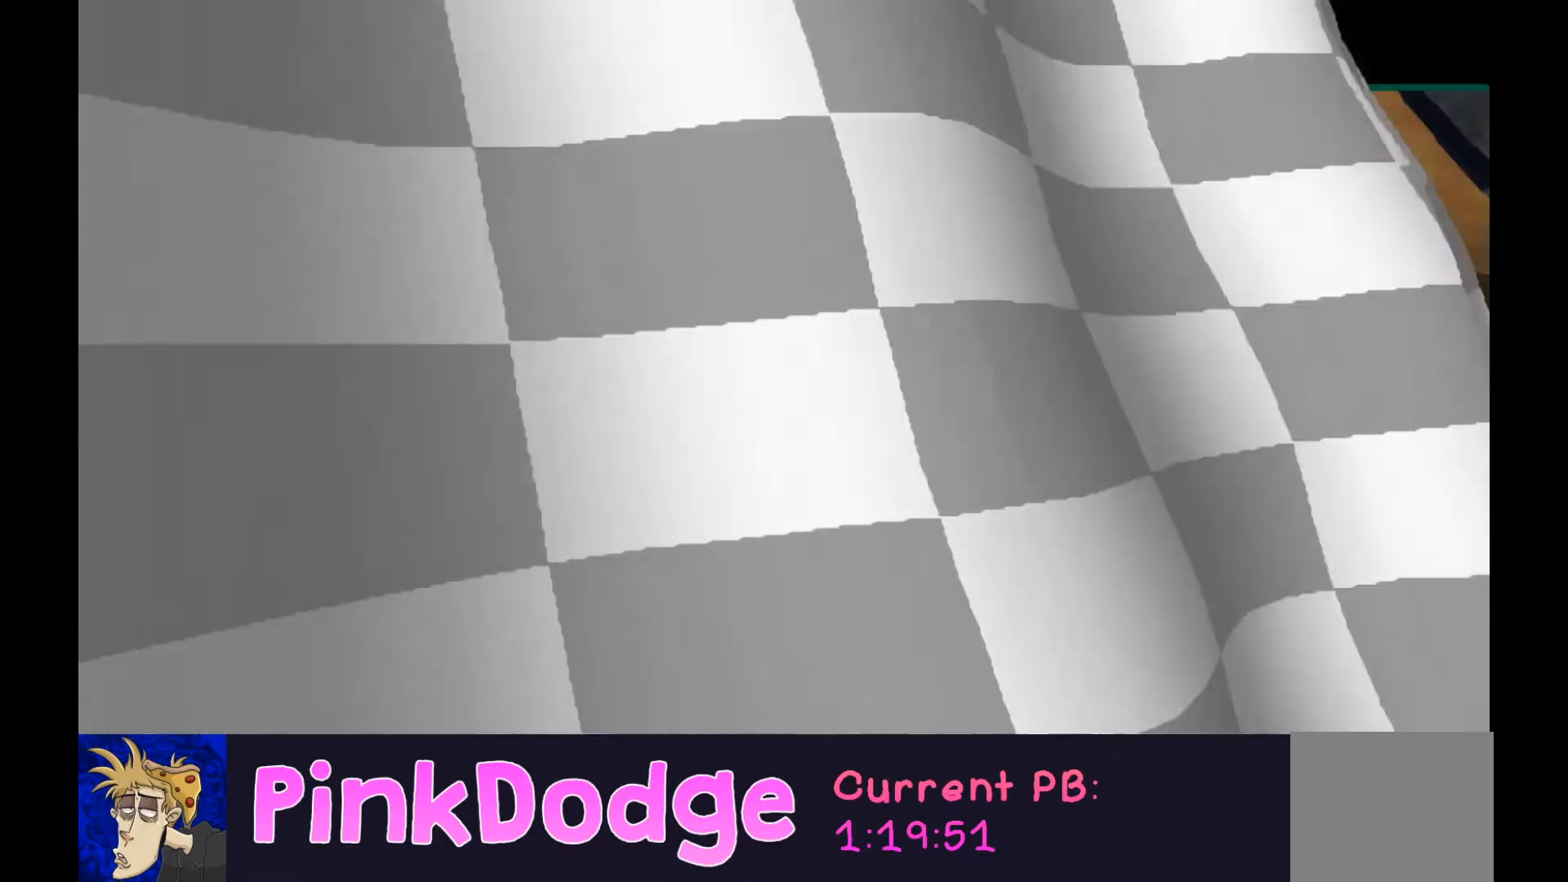
{"buttons": ["CROSS"], "events": [[101, "L2", "down"], [167, "CIRCLE", "up"], [167, "SQUARE", "up"], [167, "TRIANGLE", "up"], [201, "CROSS", "up"], [267, "L2", "up"], [368, "CROSS", "down"]]}
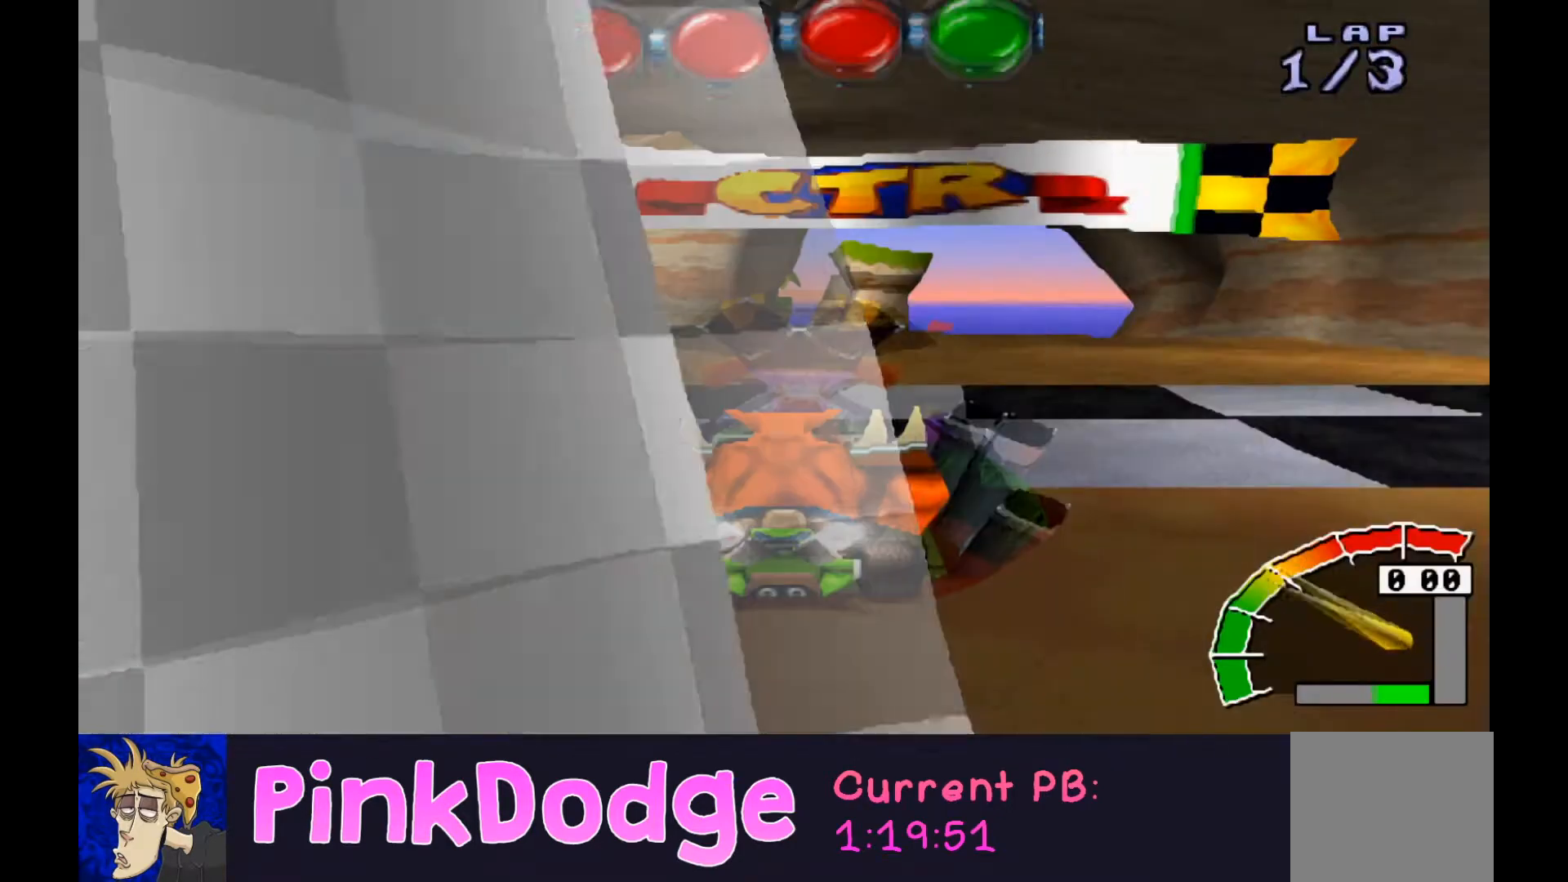
{"buttons": ["CROSS"], "events": [[267, "CROSS", "up"], [467, "CROSS", "down"]]}
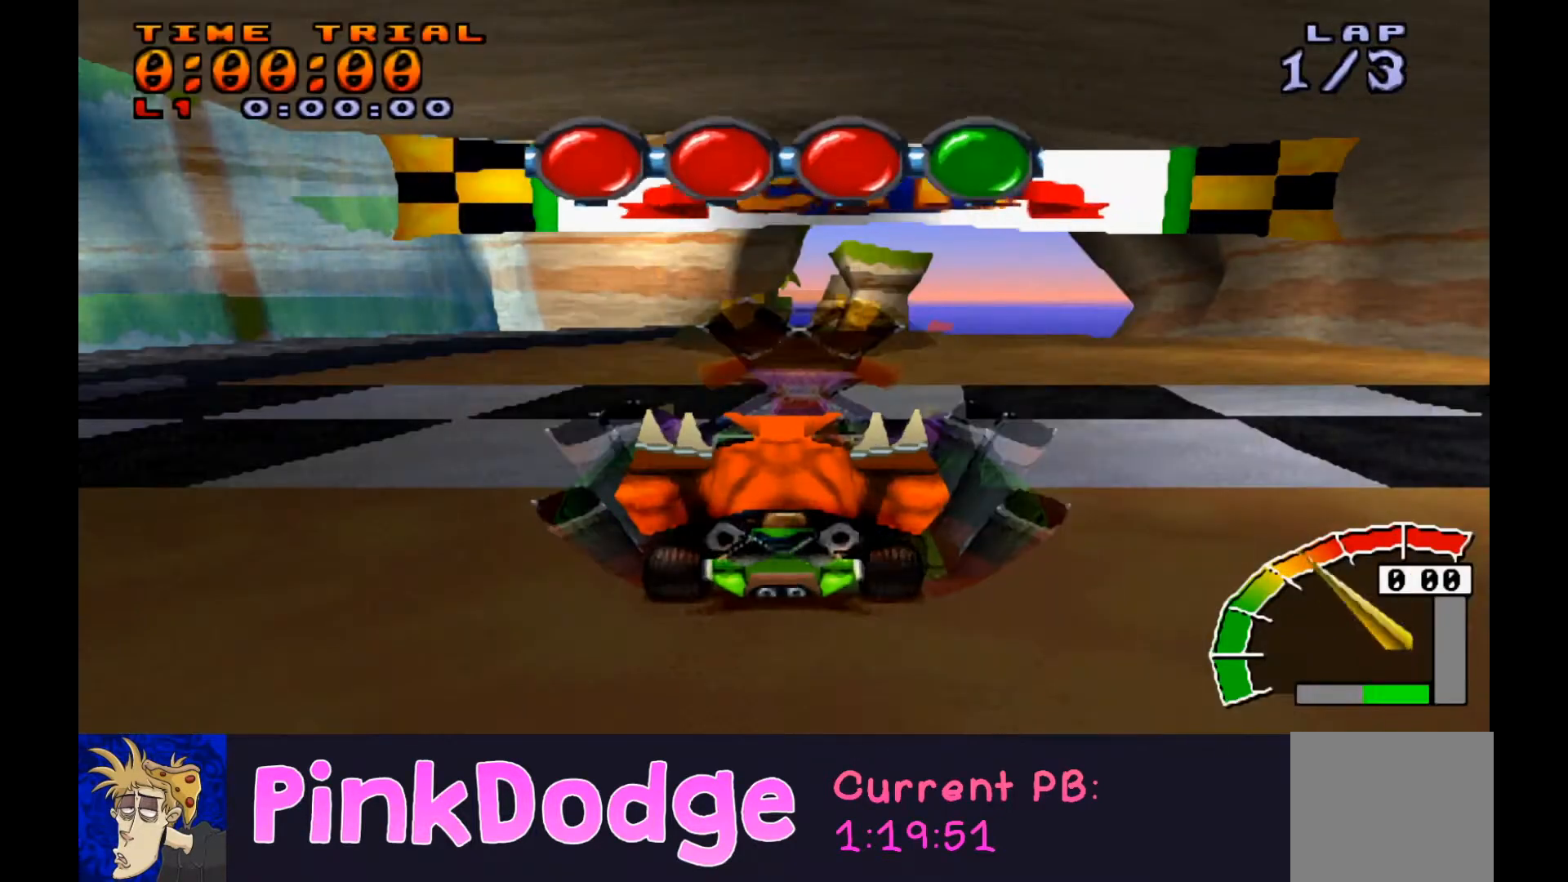
{"buttons": ["CROSS"], "events": [[300, "CROSS", "up"], [467, "CROSS", "down"]]}
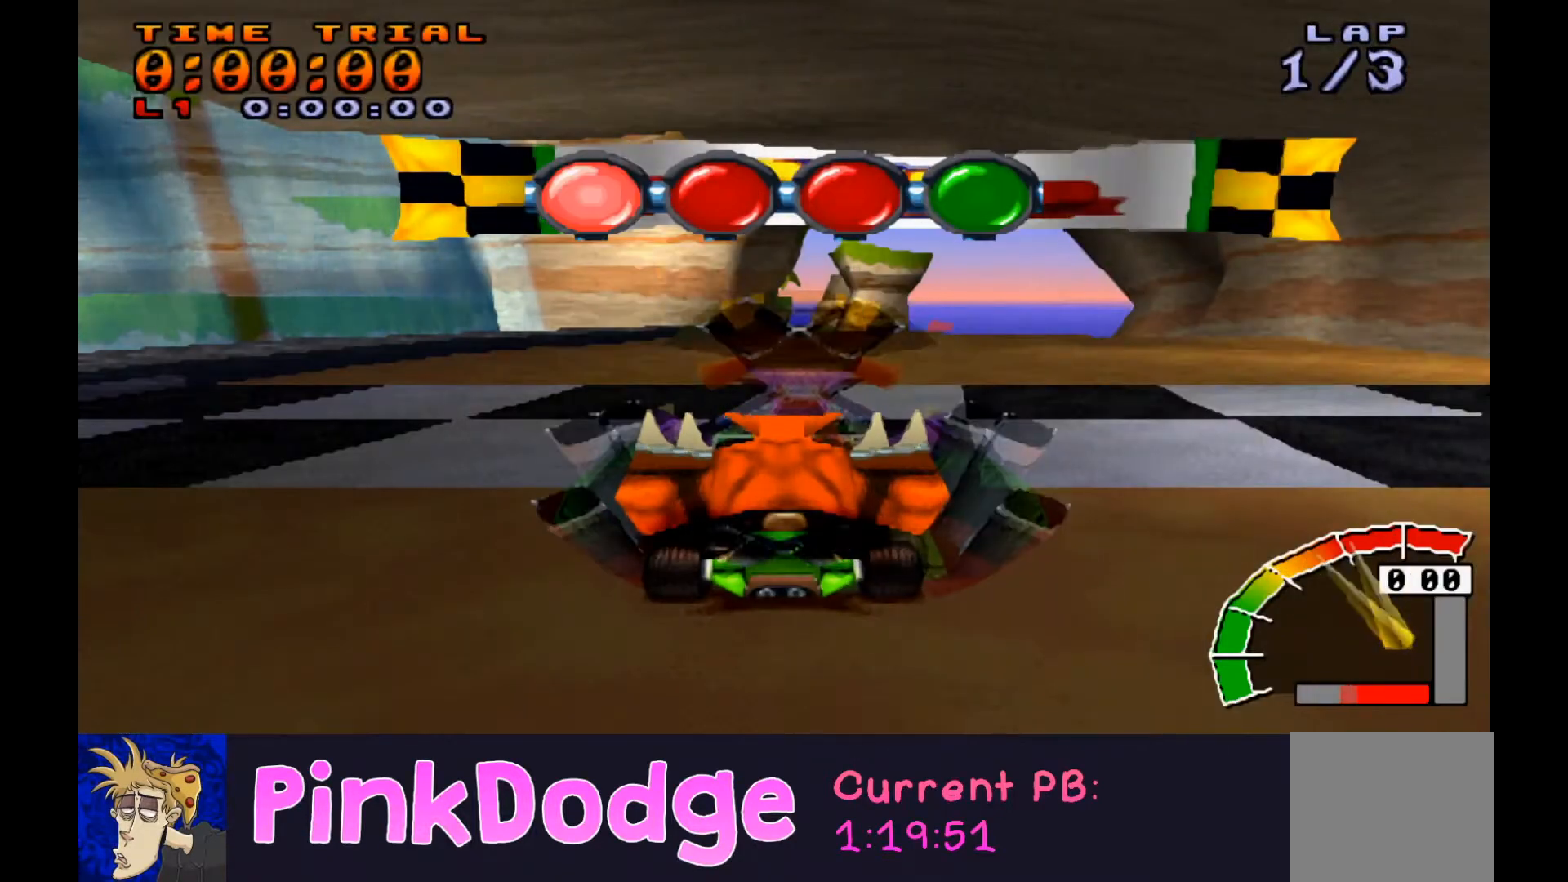
{"buttons": ["CROSS"], "events": [[267, "CROSS", "up"], [434, "CROSS", "down"]]}
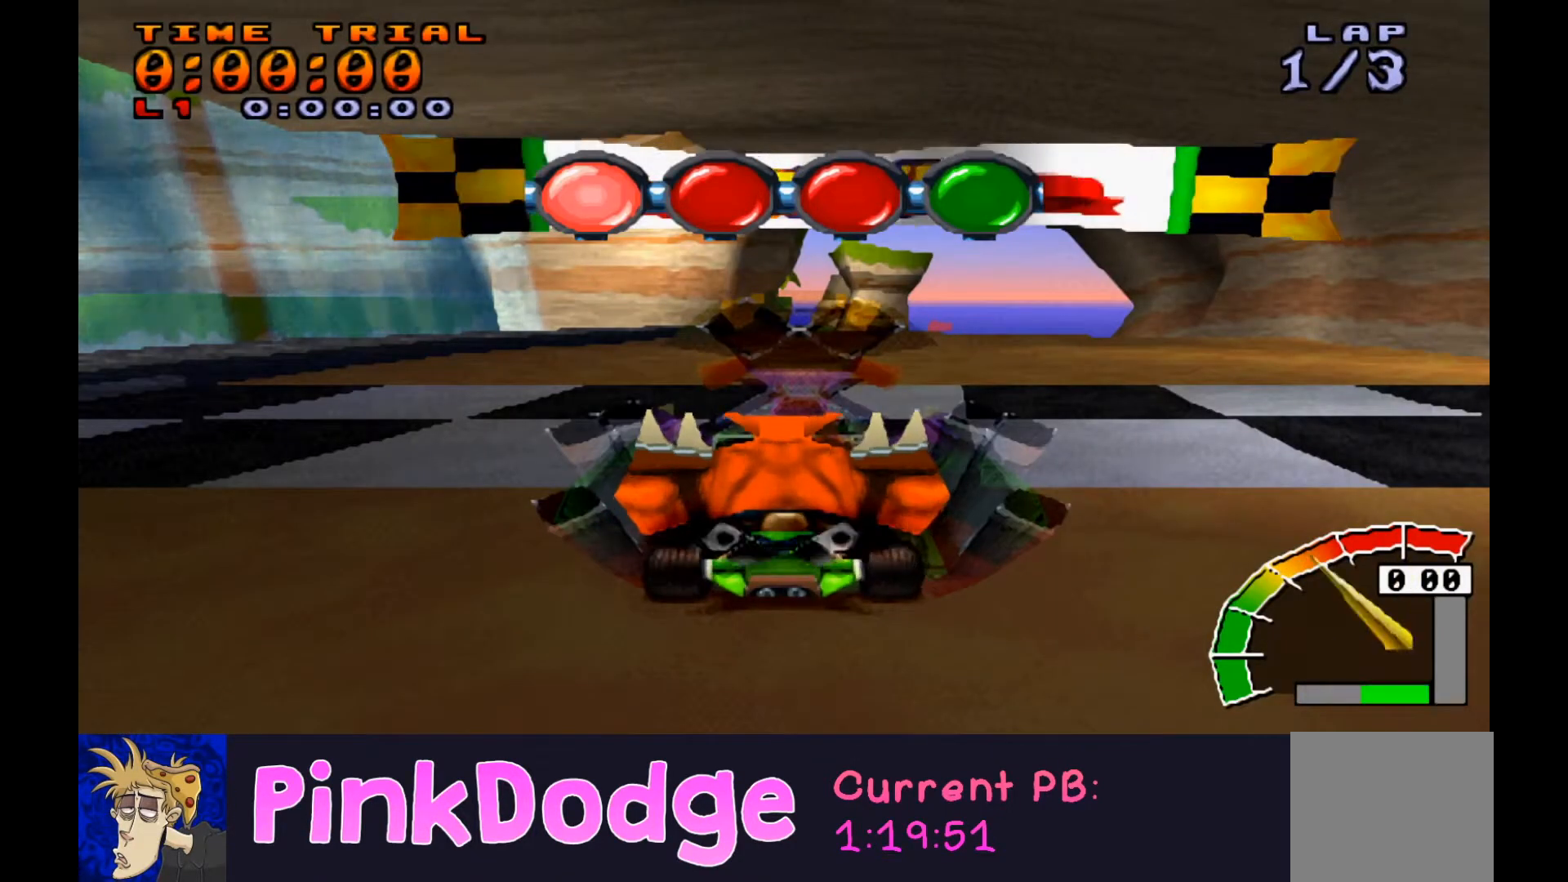
{"buttons": ["CROSS"], "events": [[301, "CROSS", "up"], [434, "CROSS", "down"]]}
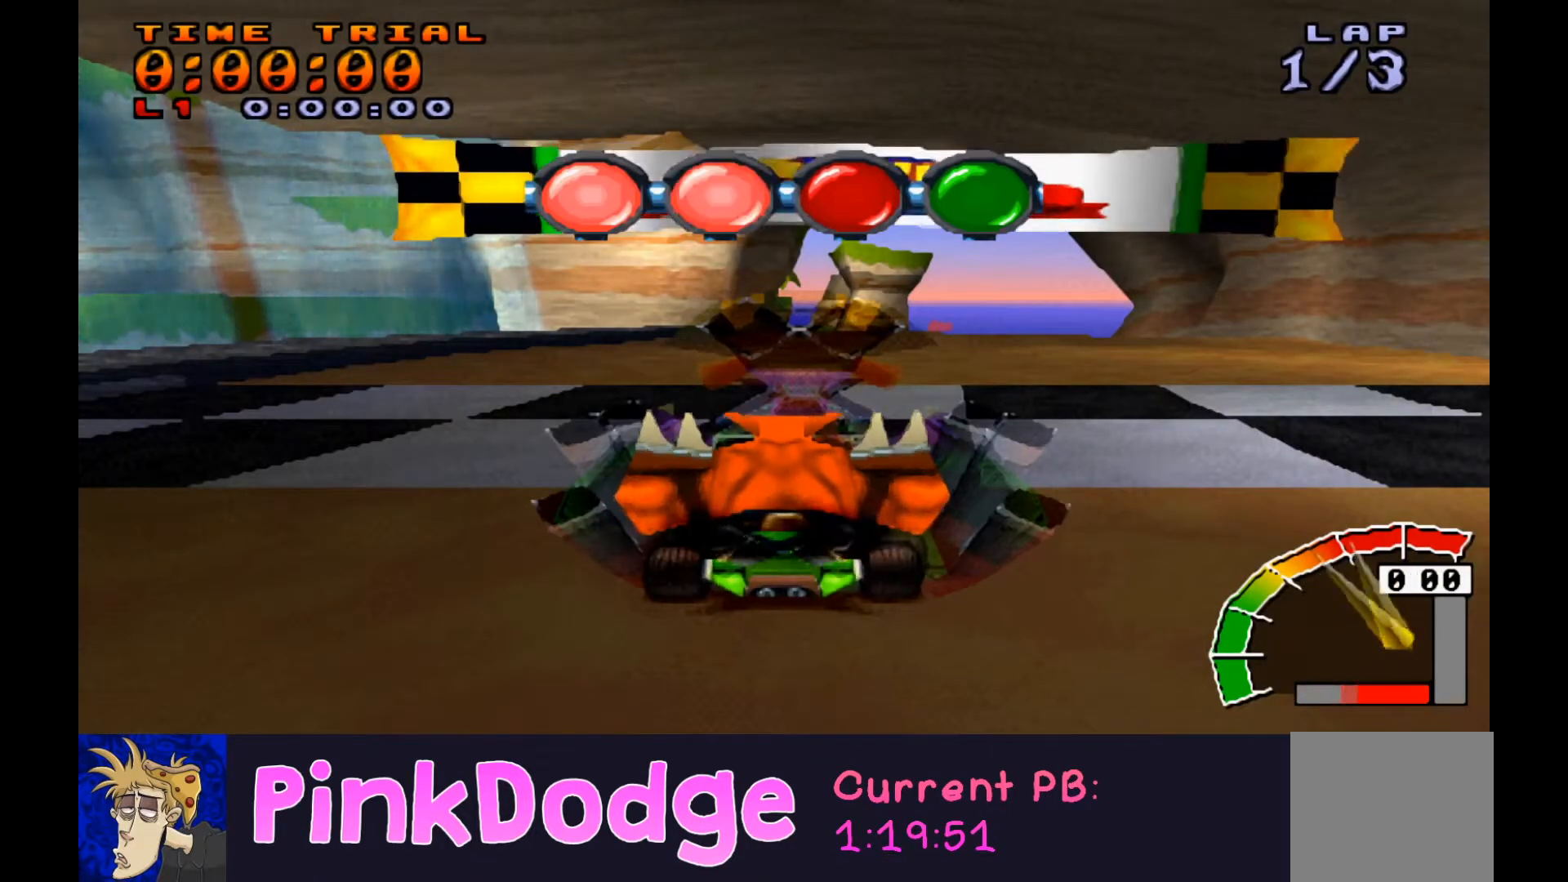
{"buttons": ["CROSS"], "events": [[267, "CROSS", "up"], [501, "CROSS", "down"]]}
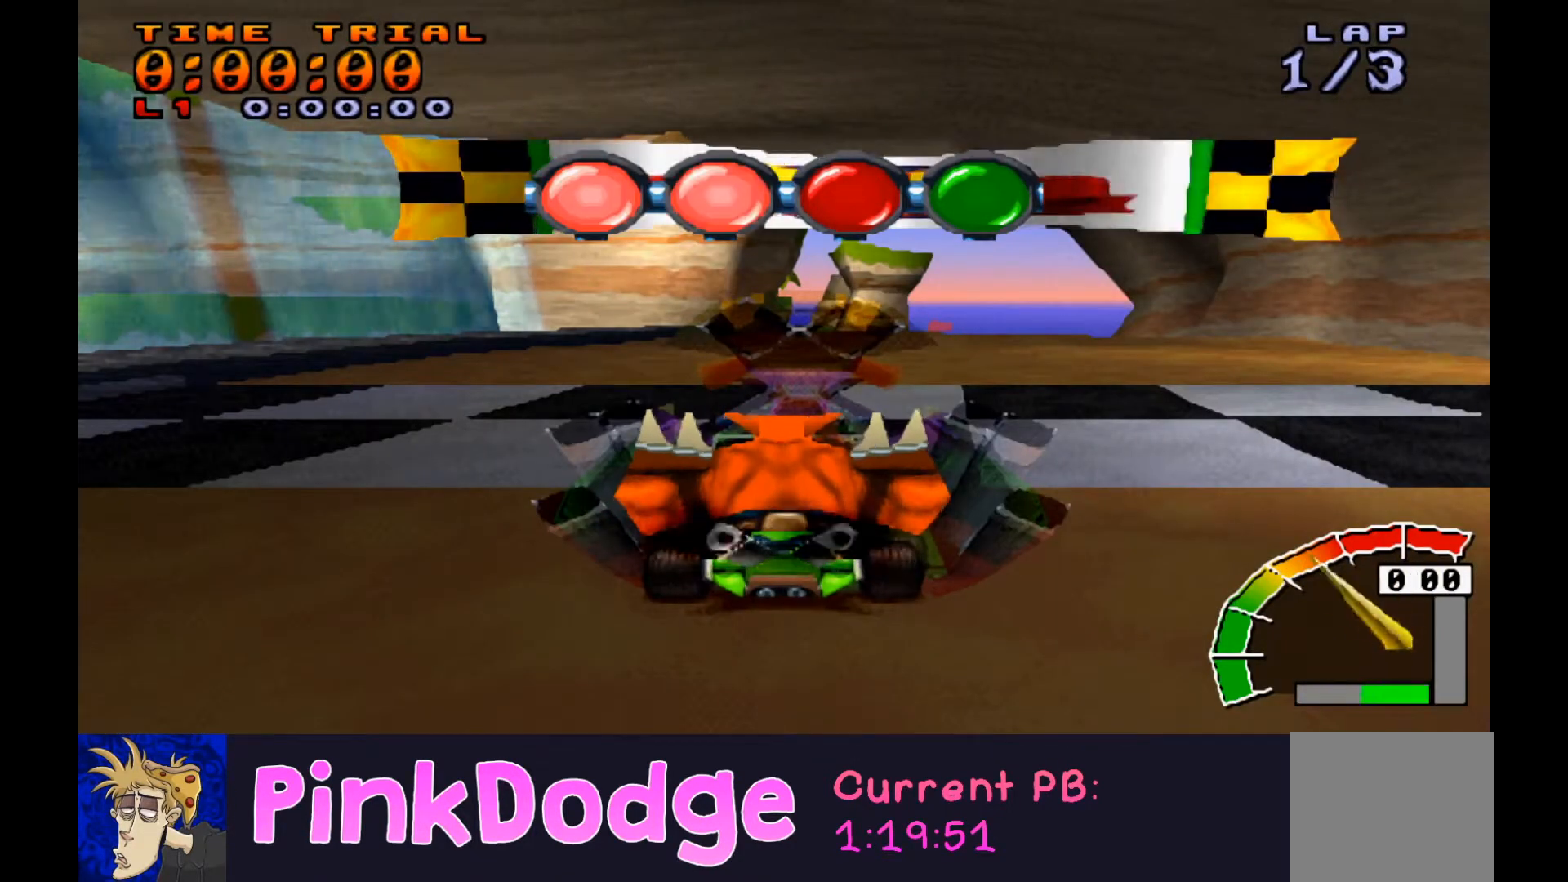
{"buttons": [], "events": [[400, "CROSS", "up"]]}
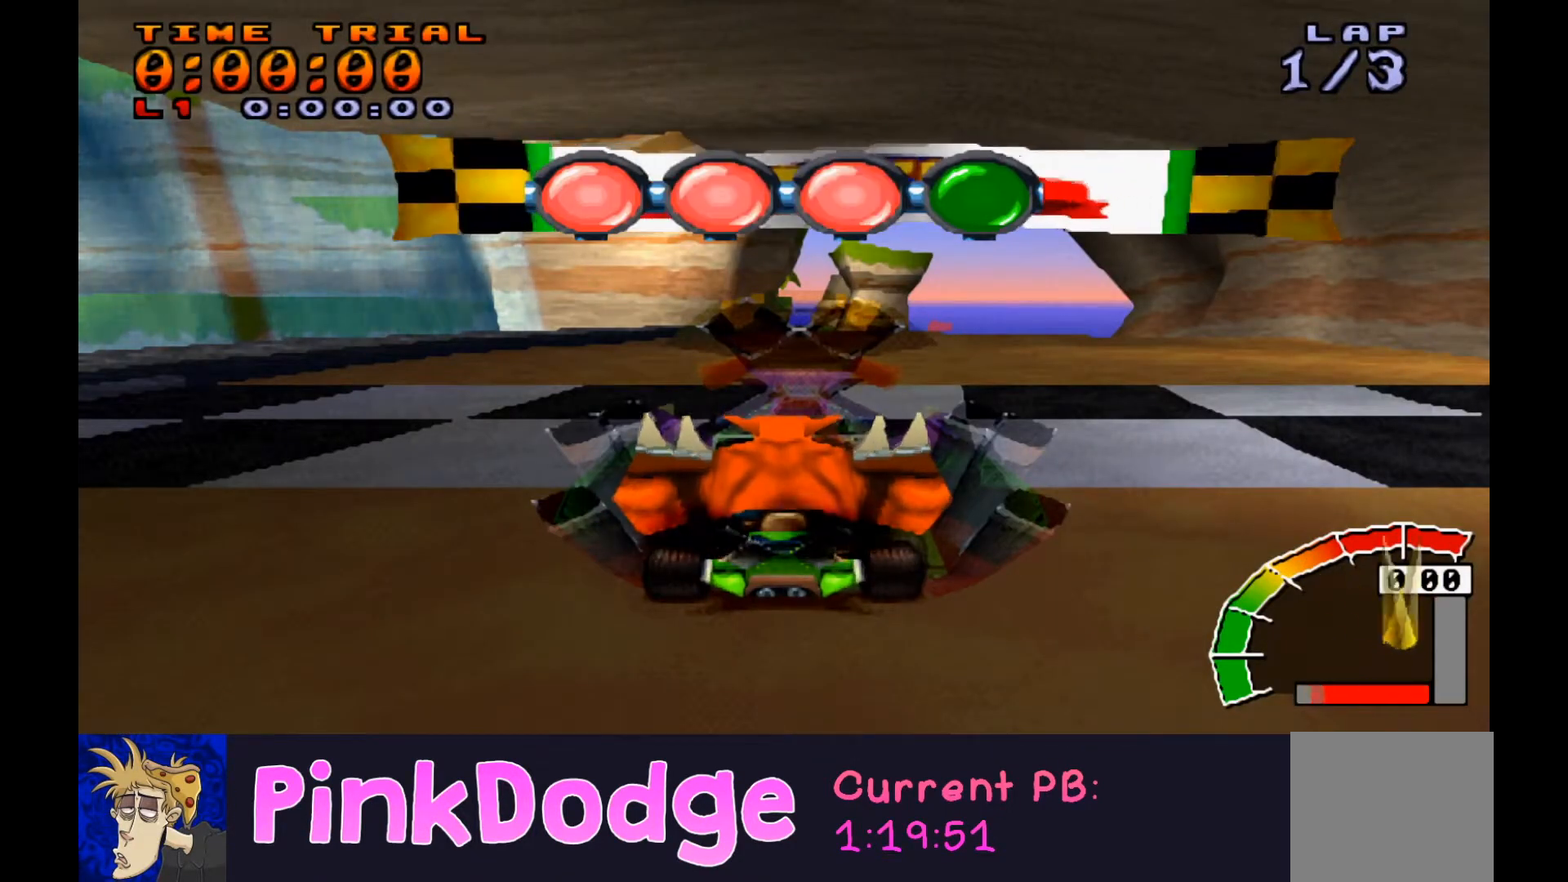
{"buttons": ["CROSS"], "events": [[234, "CROSS", "down"]]}
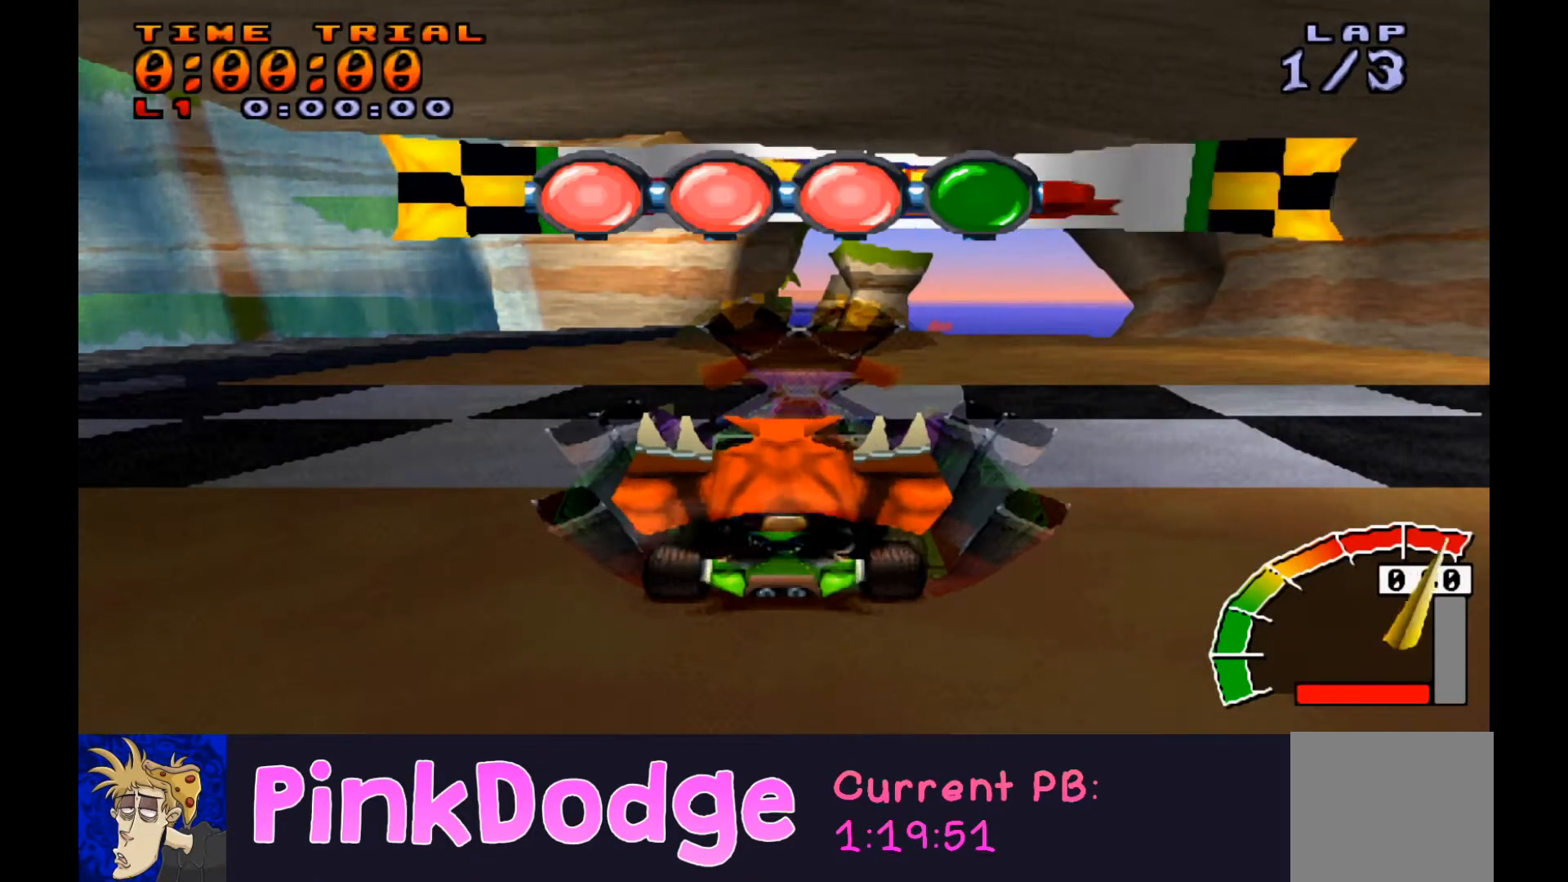
{"buttons": ["CROSS"], "events": []}
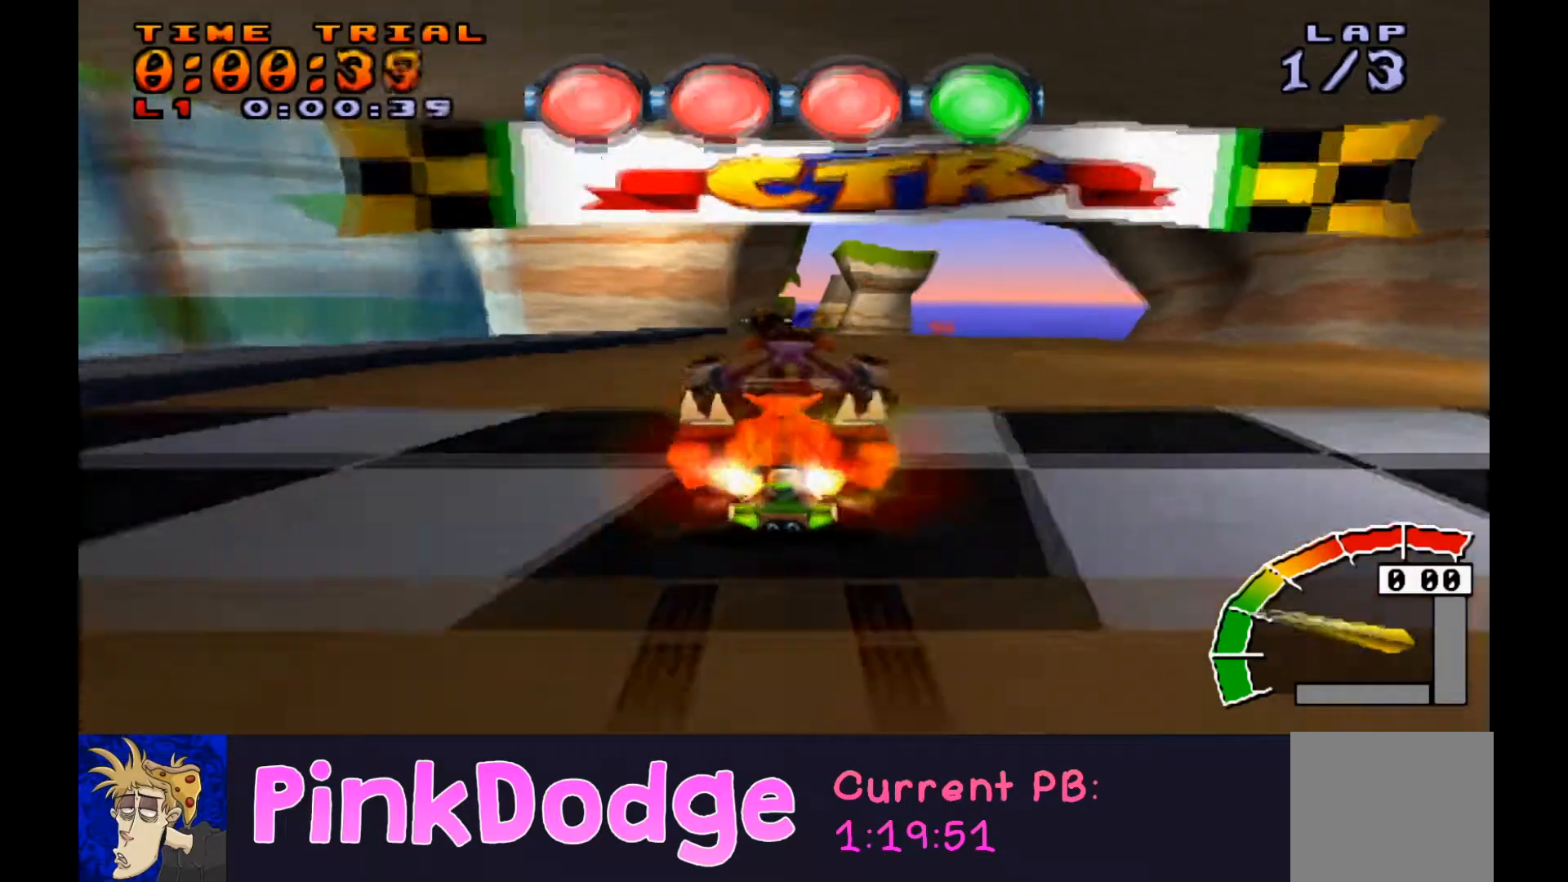
{"buttons": ["CROSS", "DPAD_RIGHT"], "events": [[501, "DPAD_RIGHT", "down"]]}
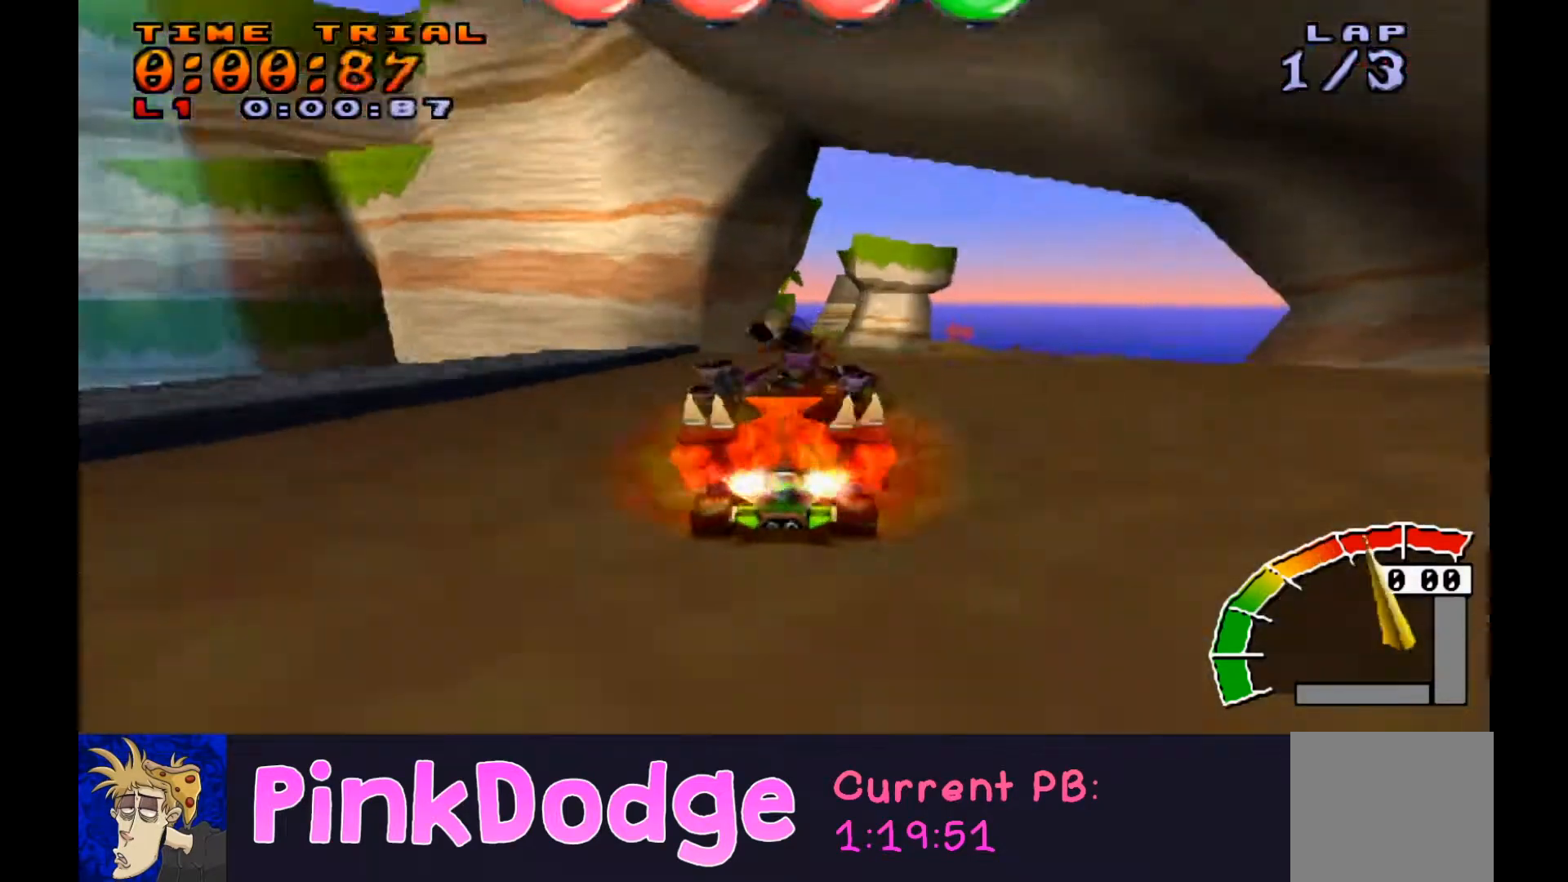
{"buttons": ["CROSS", "R1", "DPAD_RIGHT"], "events": [[66, "R1", "down"], [133, "R1", "up"], [200, "R1", "down"], [233, "DPAD_DOWN", "down"], [266, "R1", "up"], [300, "DPAD_LEFT", "down"], [300, "DPAD_RIGHT", "up"], [300, "R1", "down"], [400, "DPAD_DOWN", "up"], [433, "DPAD_DOWN", "down"], [467, "DPAD_LEFT", "up"], [467, "DPAD_RIGHT", "down"], [500, "DPAD_DOWN", "up"]]}
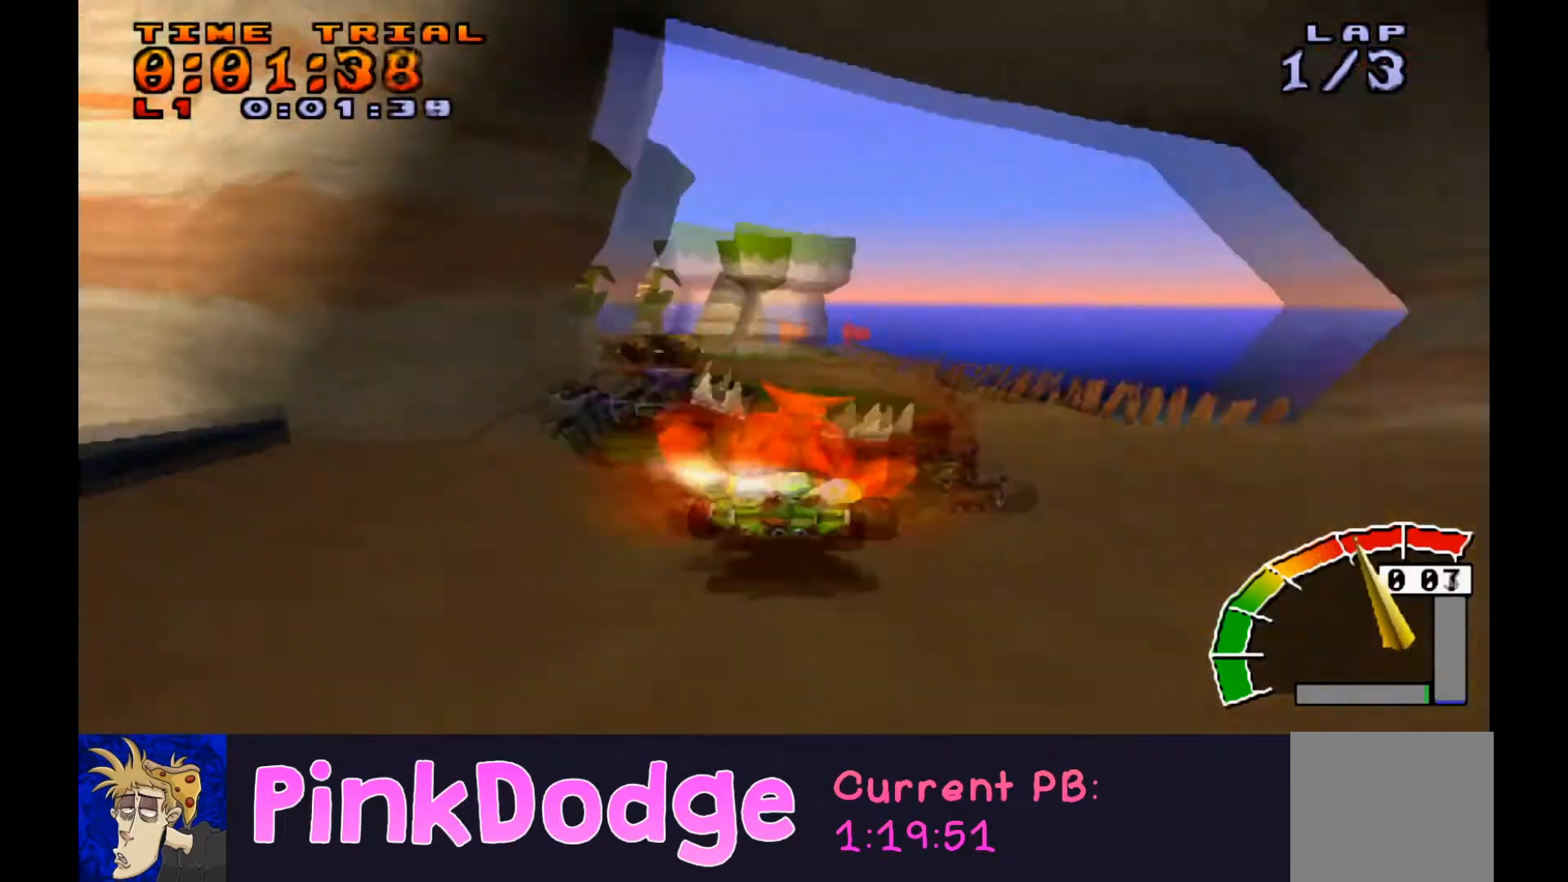
{"buttons": ["CROSS", "R1", "DPAD_RIGHT"], "events": []}
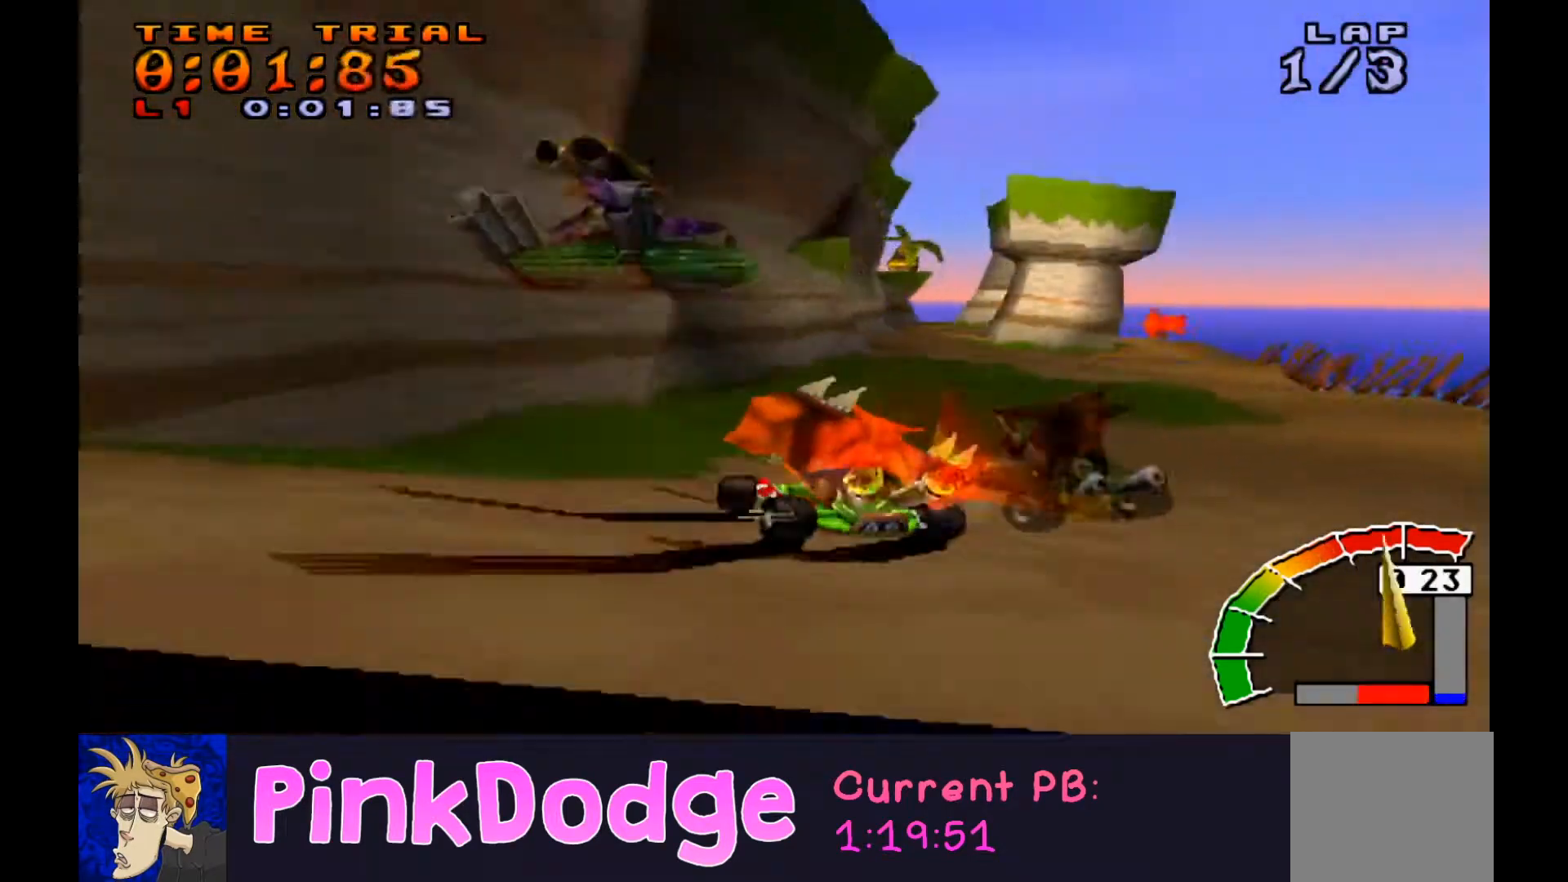
{"buttons": ["CROSS", "R1", "DPAD_RIGHT"], "events": [[367, "L1", "down"], [500, "L1", "up"]]}
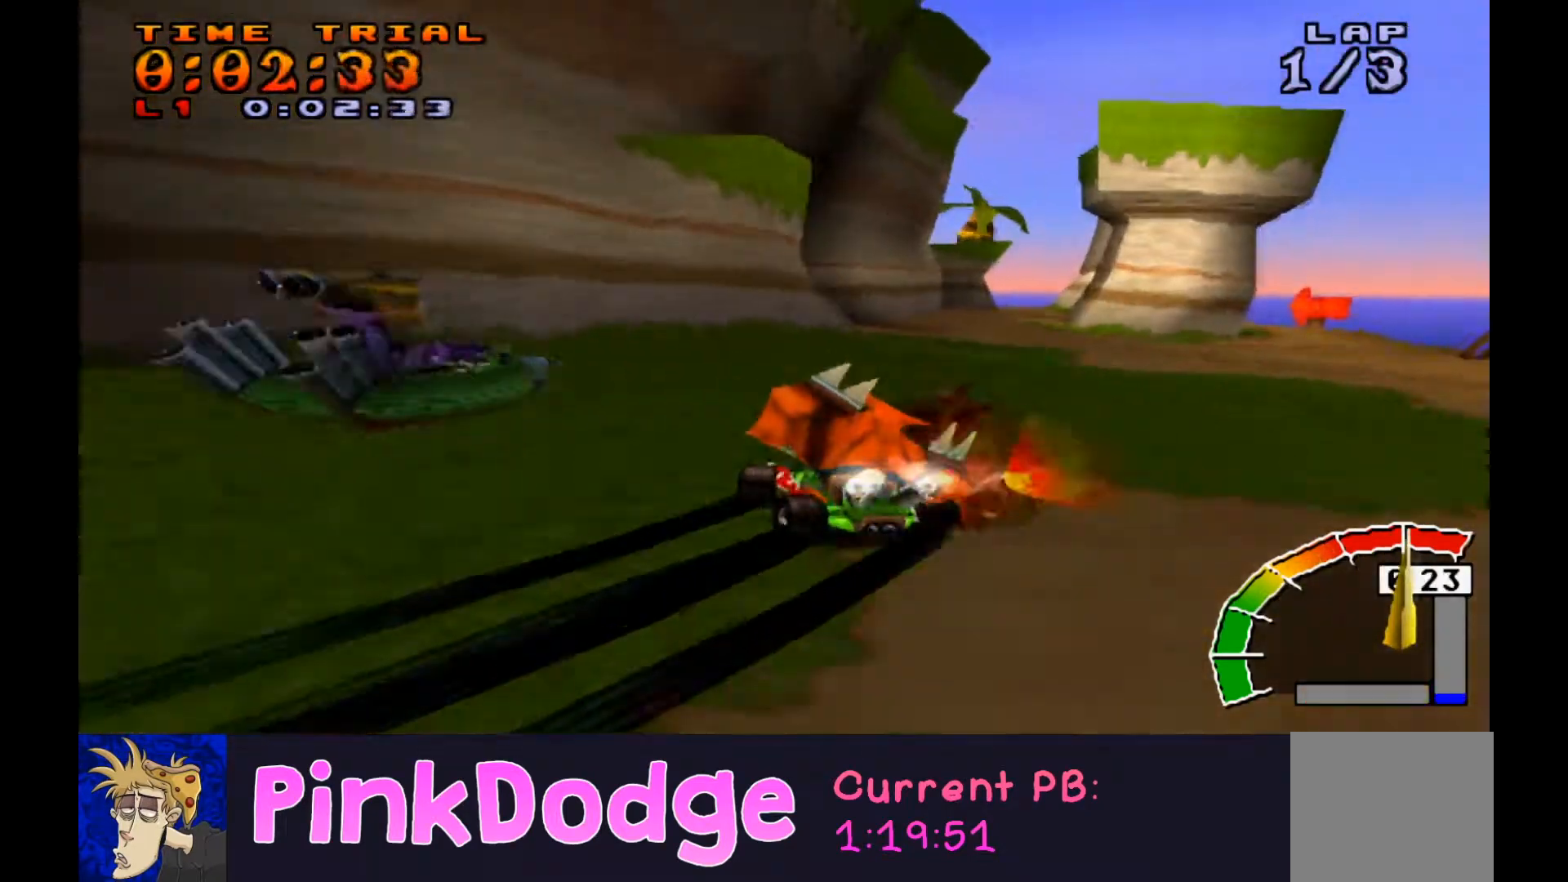
{"buttons": ["CROSS", "R1", "DPAD_RIGHT"], "events": []}
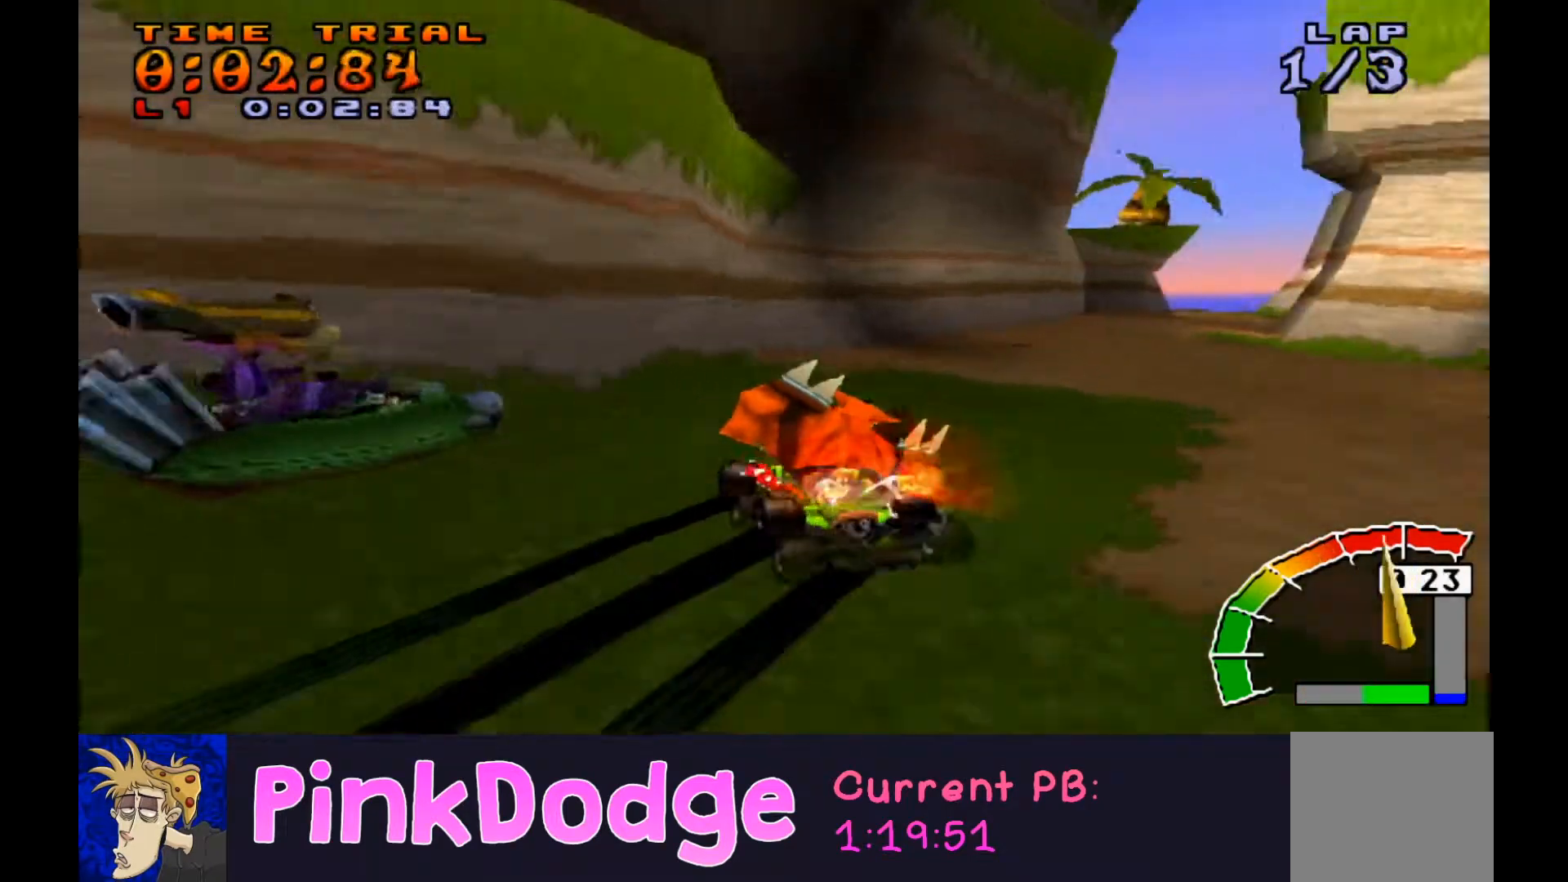
{"buttons": ["CROSS", "L1", "R1", "DPAD_RIGHT"], "events": [[433, "L1", "down"]]}
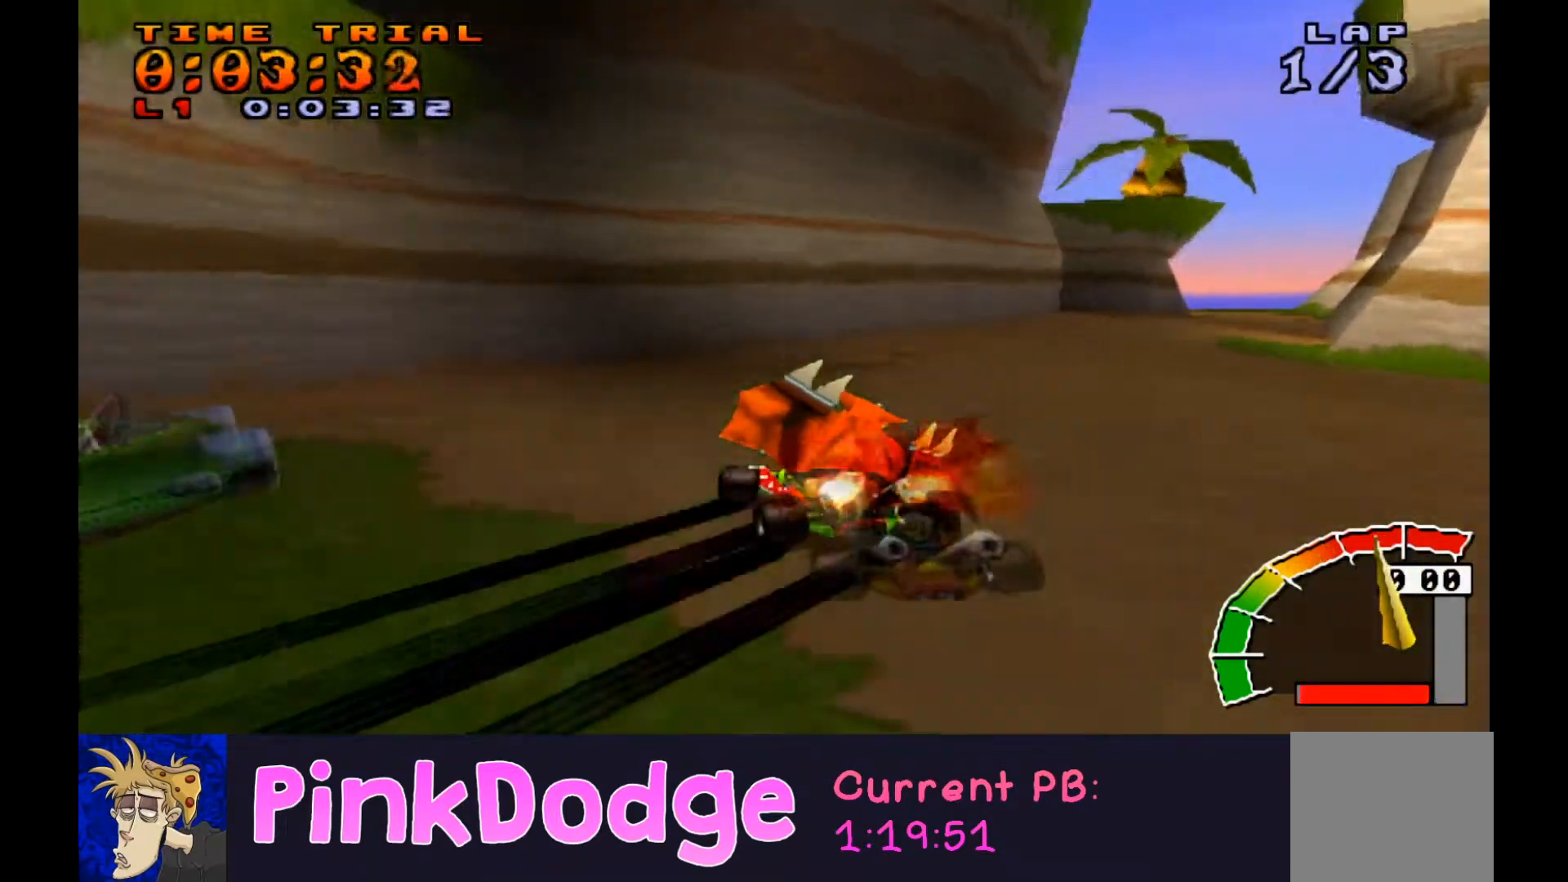
{"buttons": ["CROSS", "R1"], "events": [[67, "R1", "up"], [100, "L1", "up"], [300, "DPAD_RIGHT", "up"], [434, "R1", "down"]]}